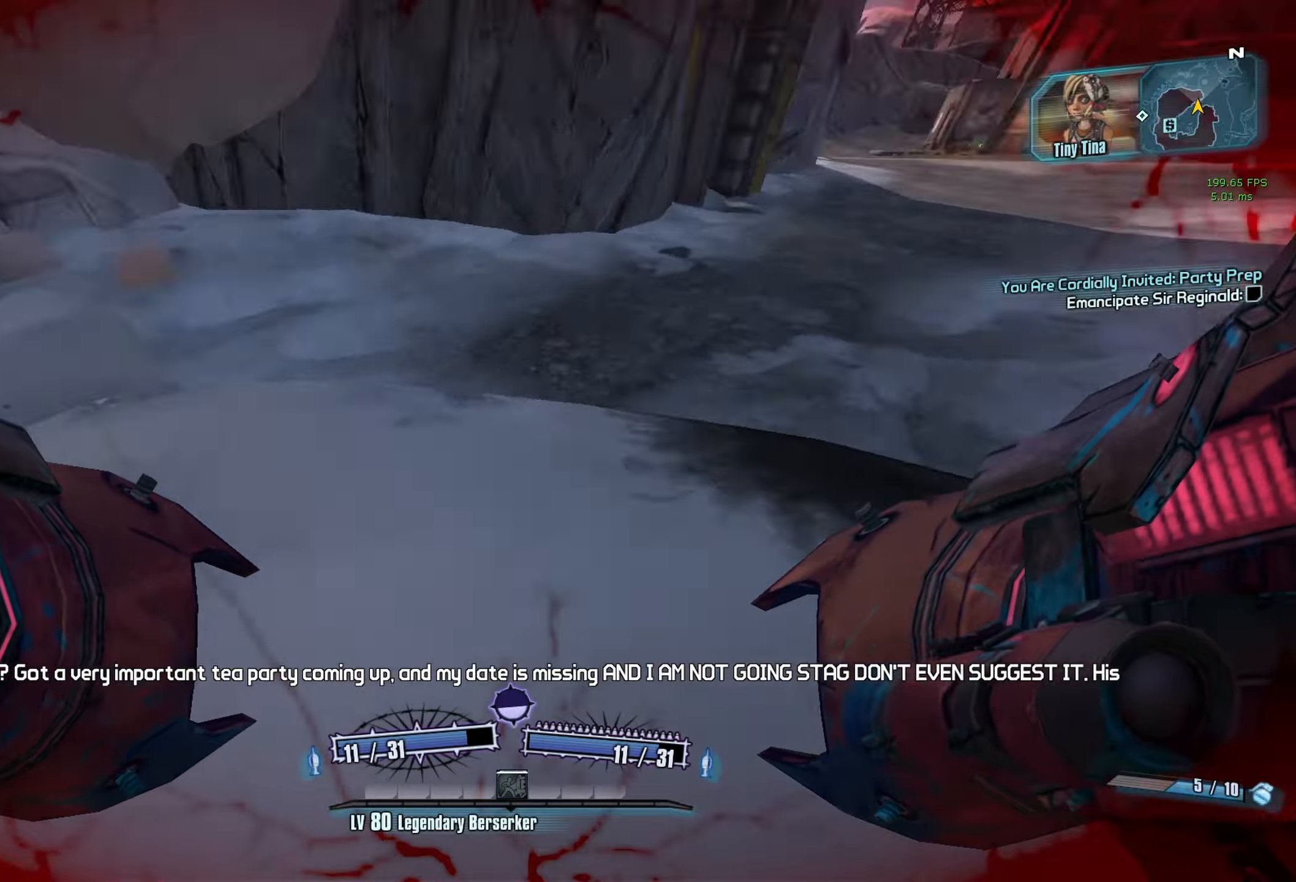
Gameplay with keyboard and mouse; each line is a JSON object with the keys and mouse buttons held at the frame after it. "events" lists presses ("down") and releases ("up") of "1", "2", "3", "4", "5", "a", "alt", "b", "c", "caps_lock", "ctrl", "d", "e", "escape", "f", "g", "q", "r", "s", "shift", "space", "t", "tab", "v", "w", "x", "z", "mouse_left", "mouse_middle", "mouse_right", "mouse_mb4", "mouse_mb5", "mouse_wheel_up" and "mouse_wheel_down" between this image and that frame as [ms after this image, input, new state], when the widget could be followed in between. "mouse_left", "mouse_middle", "mouse_right", "mouse_mb4", "mouse_mb5", "mouse_wheel_up", "mouse_wheel_down" = the "left", "middle", "right", "mb4", "mb5", "wheel_up", "wheel_down" buttons of the "mouse" list. No other keys are recorded. Not read: mouse_move.
{"keys": ["d", "w"], "mouse": [], "events": [[33, "d", "down"], [83, "mouse_left", "down"], [83, "mouse_right", "down"], [83, "w", "up"], [216, "mouse_left", "up"], [216, "mouse_right", "up"], [500, "w", "down"]]}
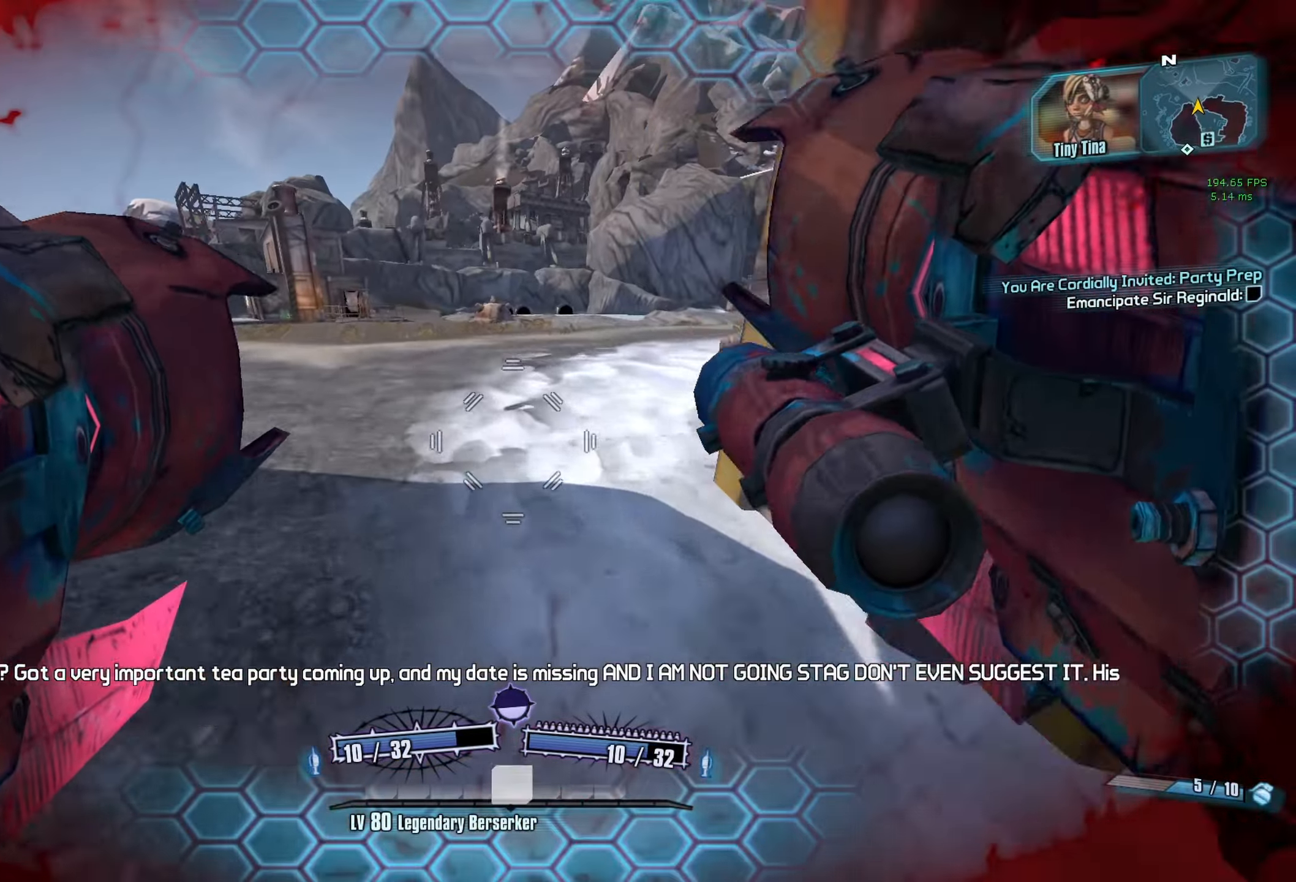
{"keys": ["a", "shift", "w"], "mouse": [], "events": [[100, "d", "up"], [283, "a", "down"], [466, "shift", "down"]]}
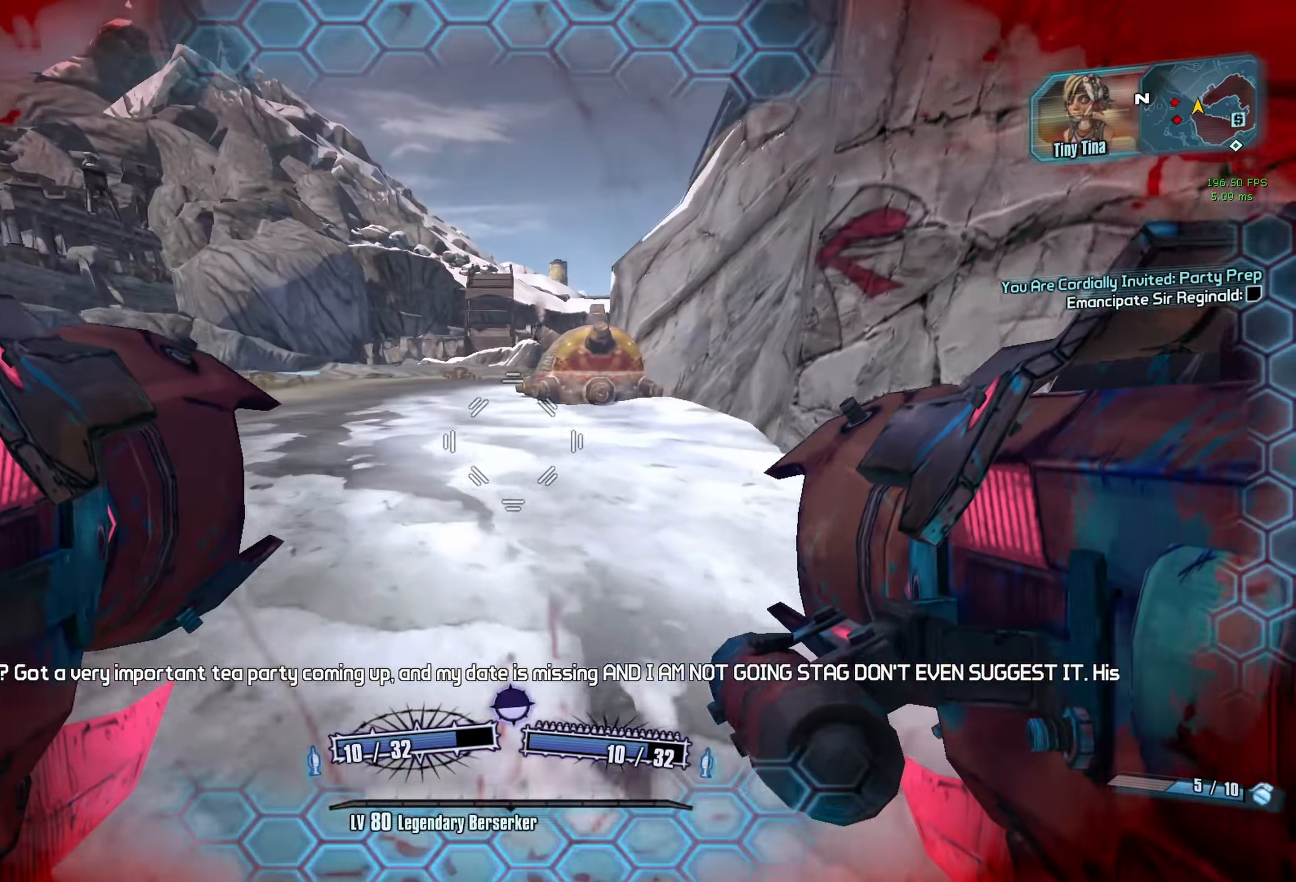
{"keys": ["a", "w"], "mouse": [], "events": [[116, "shift", "up"]]}
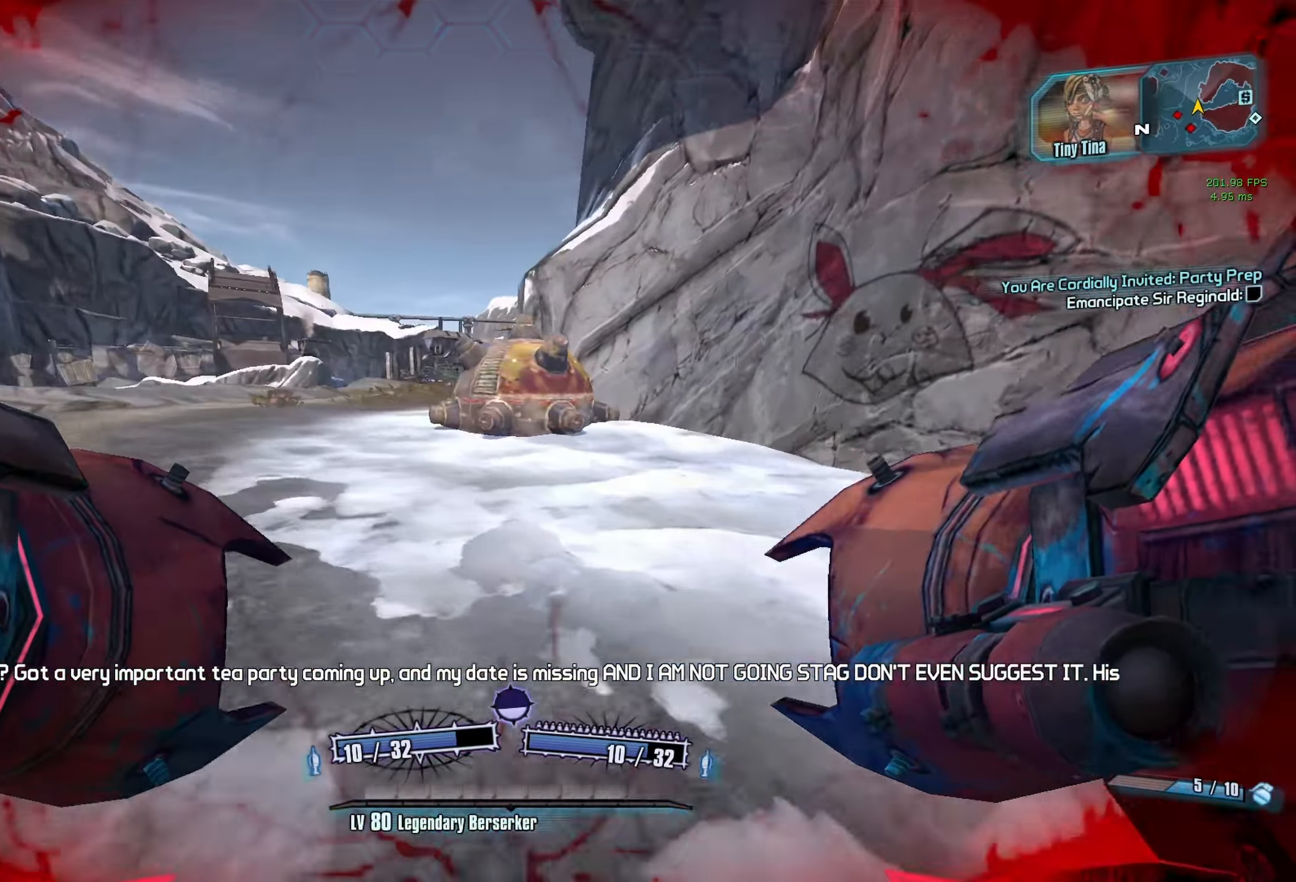
{"keys": ["r", "v", "w"], "mouse": ["left", "right"], "events": [[33, "a", "up"], [316, "space", "down"], [416, "mouse_left", "down"], [416, "mouse_right", "down"], [416, "r", "down"], [450, "space", "up"], [450, "v", "down"]]}
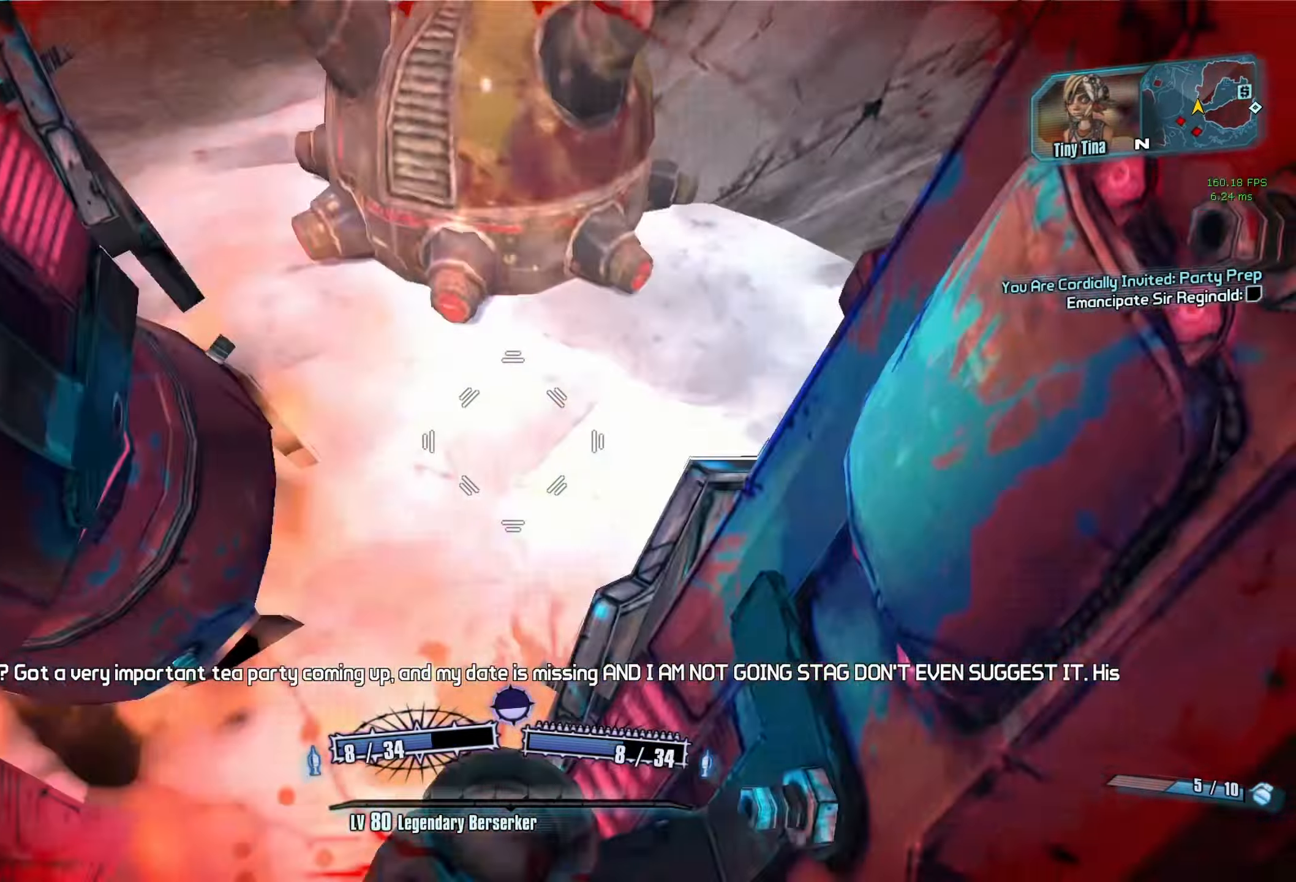
{"keys": ["d"], "mouse": [], "events": [[150, "r", "up"], [200, "mouse_left", "up"], [200, "mouse_right", "up"], [200, "v", "up"], [283, "d", "down"], [283, "w", "up"]]}
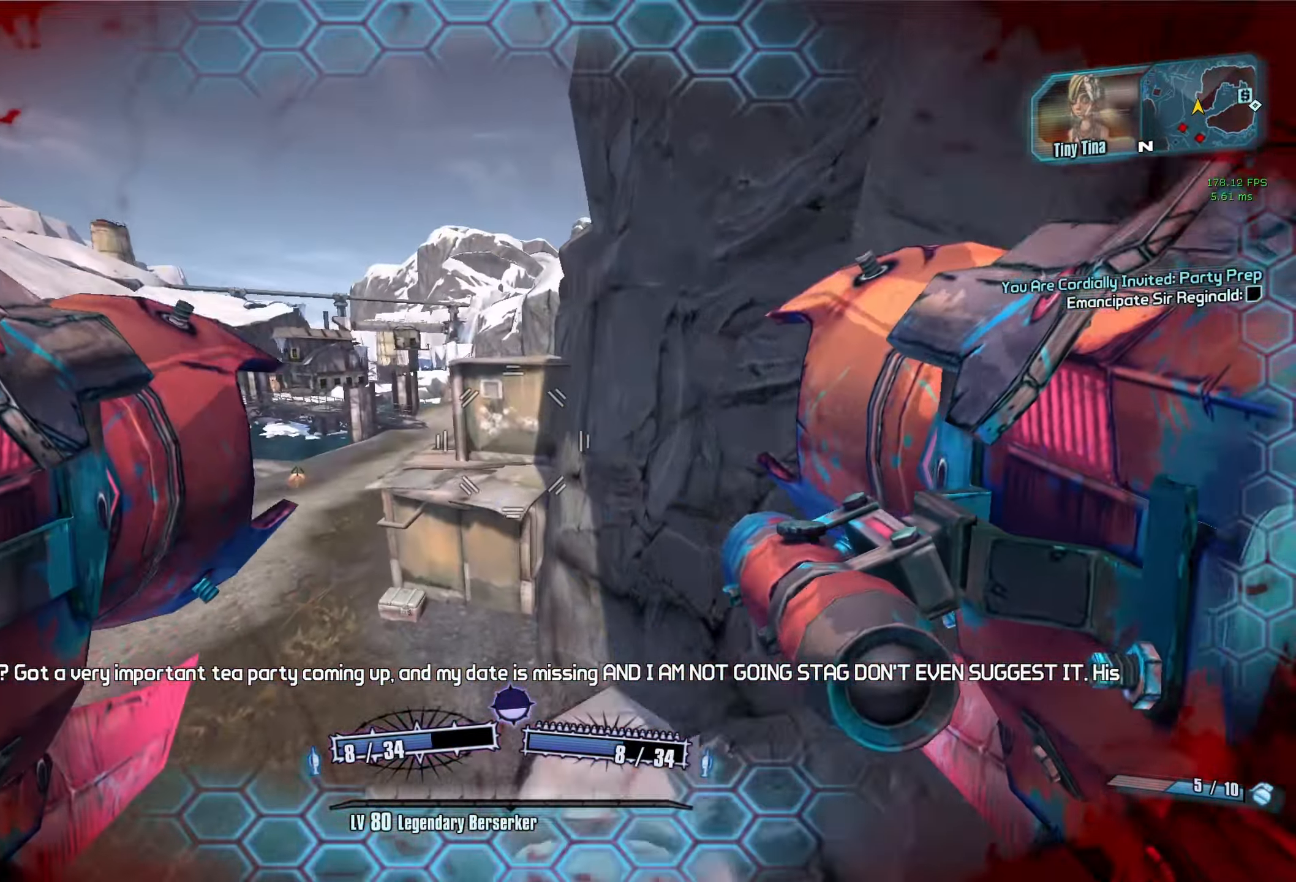
{"keys": ["r", "v"], "mouse": ["left", "right"], "events": [[250, "d", "up"], [350, "mouse_left", "down"], [350, "mouse_right", "down"], [350, "r", "down"], [400, "v", "down"]]}
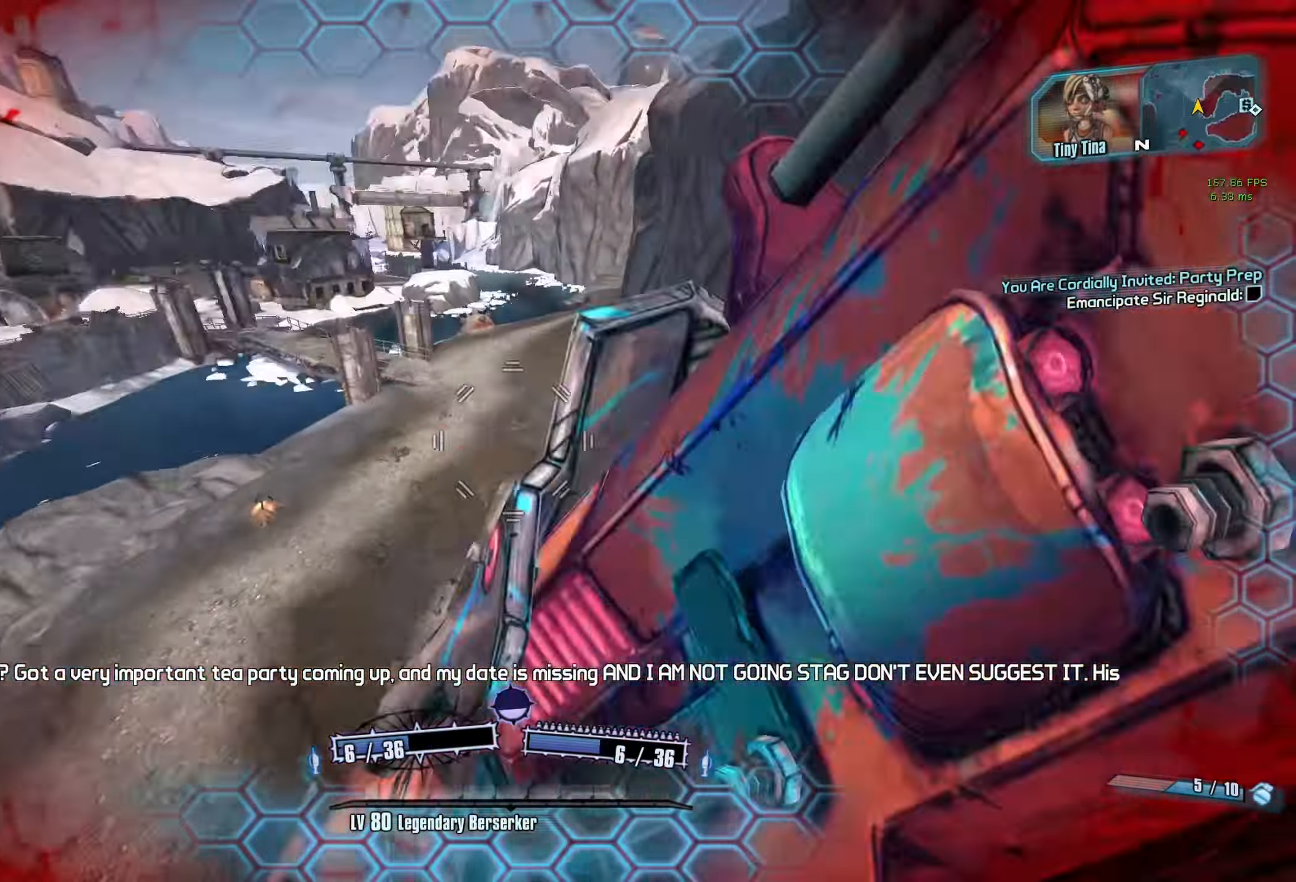
{"keys": [], "mouse": [], "events": [[133, "r", "up"], [133, "v", "up"], [183, "mouse_left", "up"], [183, "mouse_right", "up"]]}
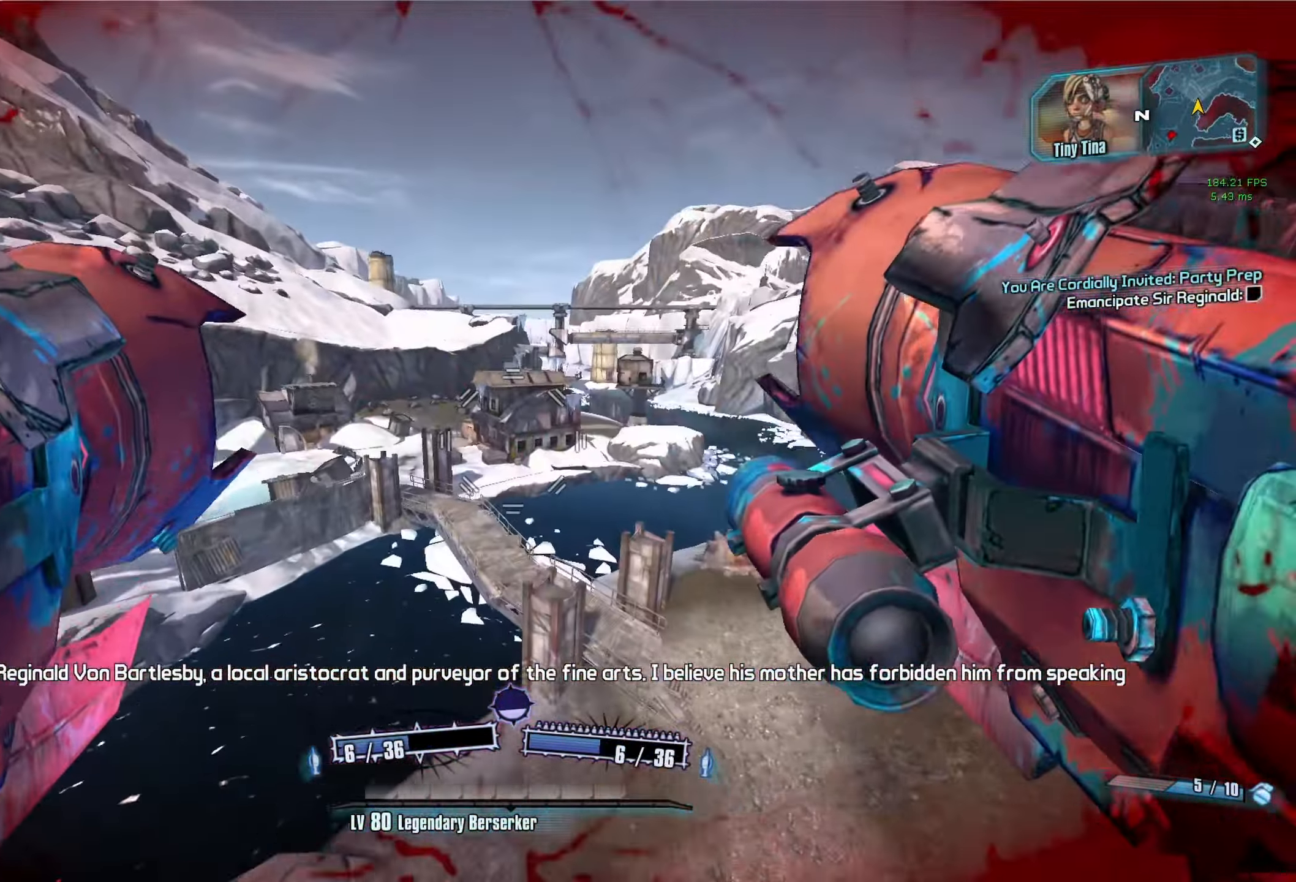
{"keys": ["d"], "mouse": [], "events": [[50, "d", "down"]]}
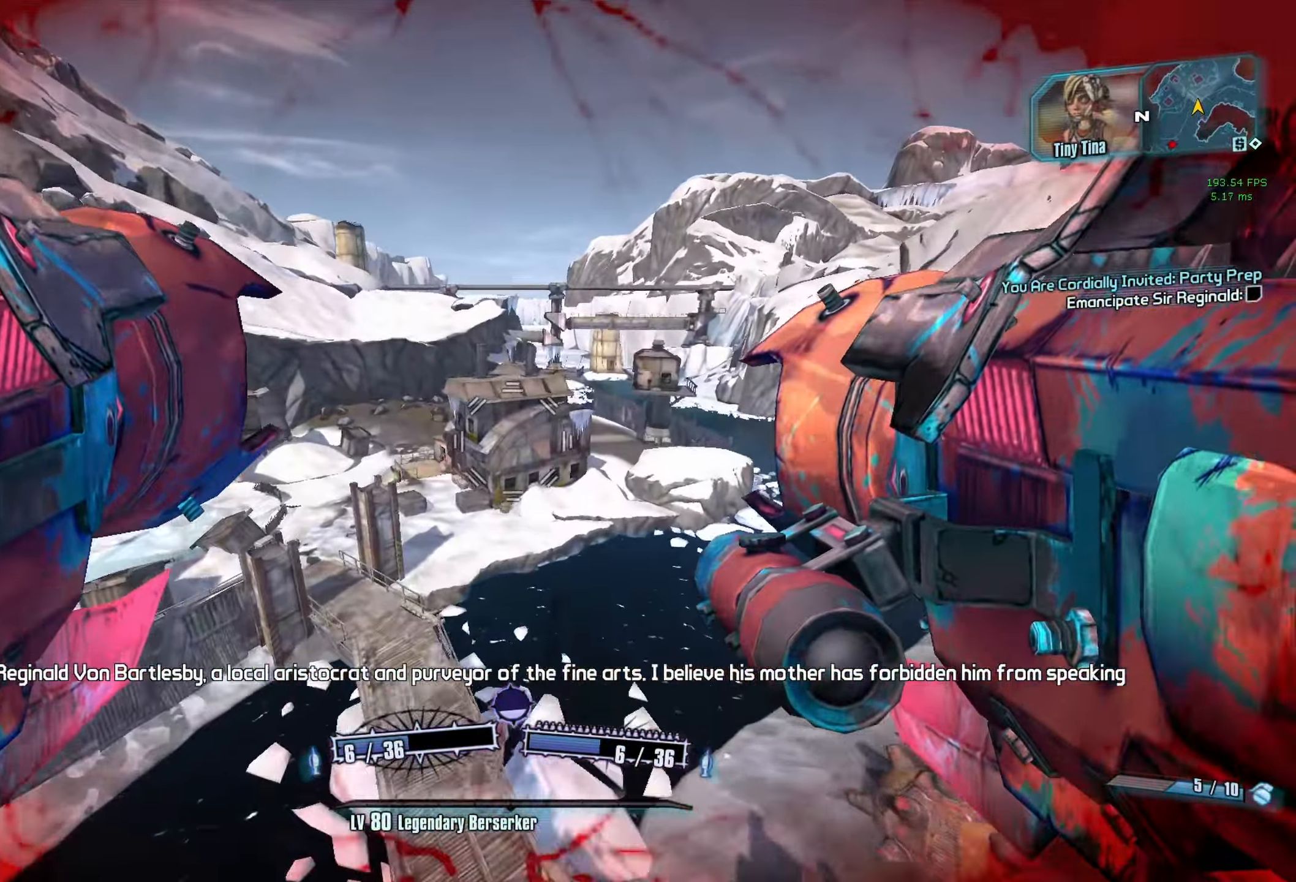
{"keys": ["a"], "mouse": [], "events": [[166, "a", "down"], [166, "d", "up"]]}
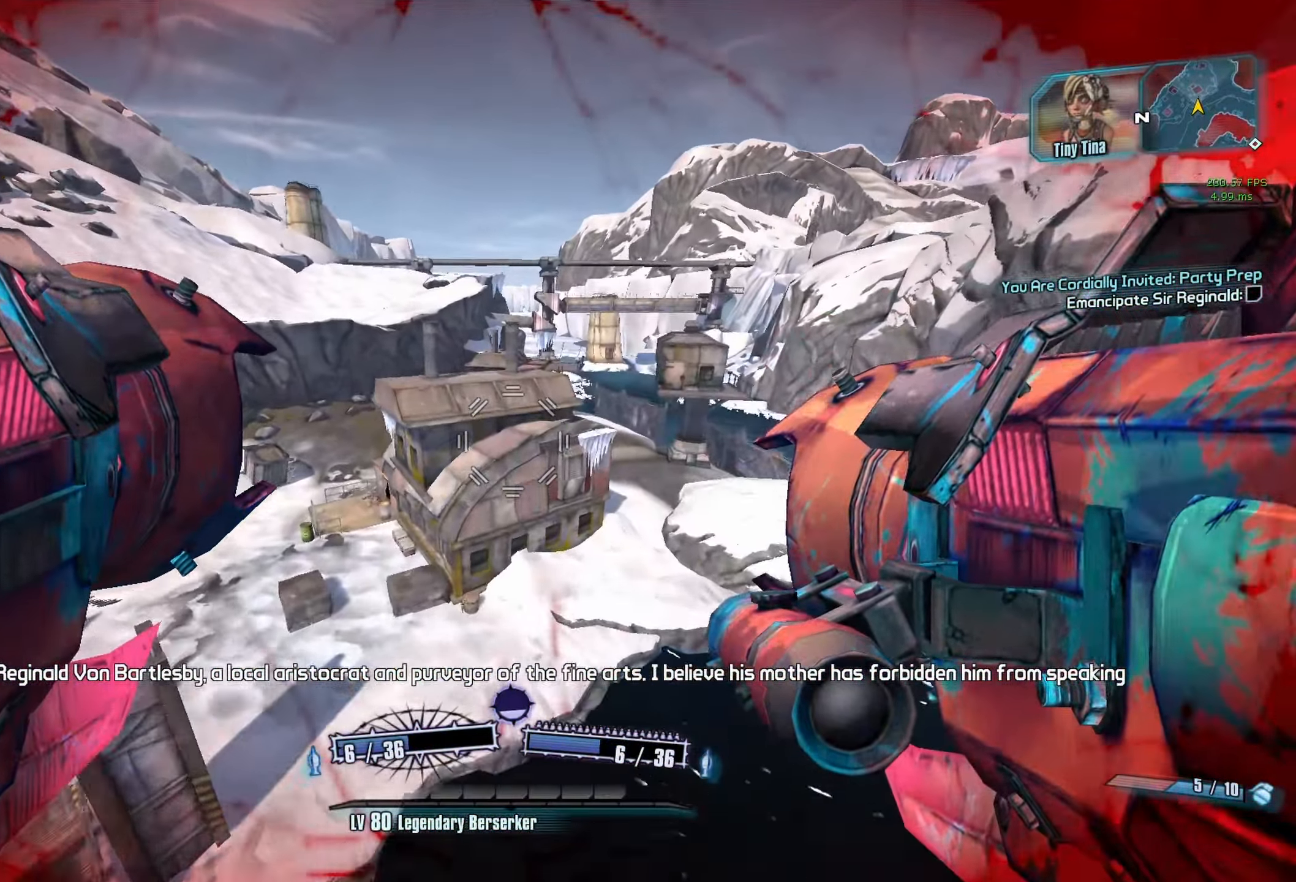
{"keys": [], "mouse": [], "events": [[499, "a", "up"]]}
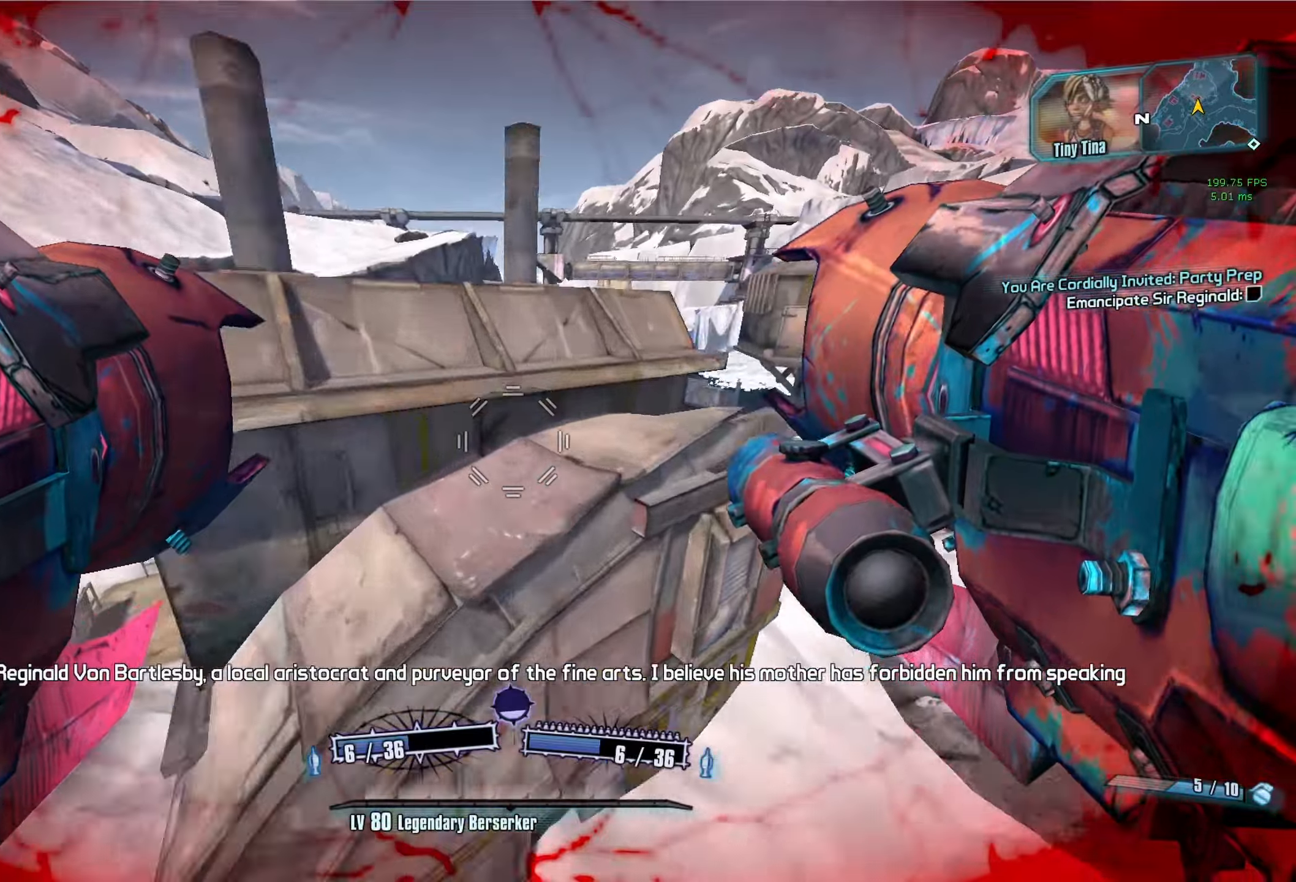
{"keys": ["d", "w"], "mouse": [], "events": [[150, "w", "down"], [233, "space", "down"], [433, "d", "down"], [433, "space", "up"]]}
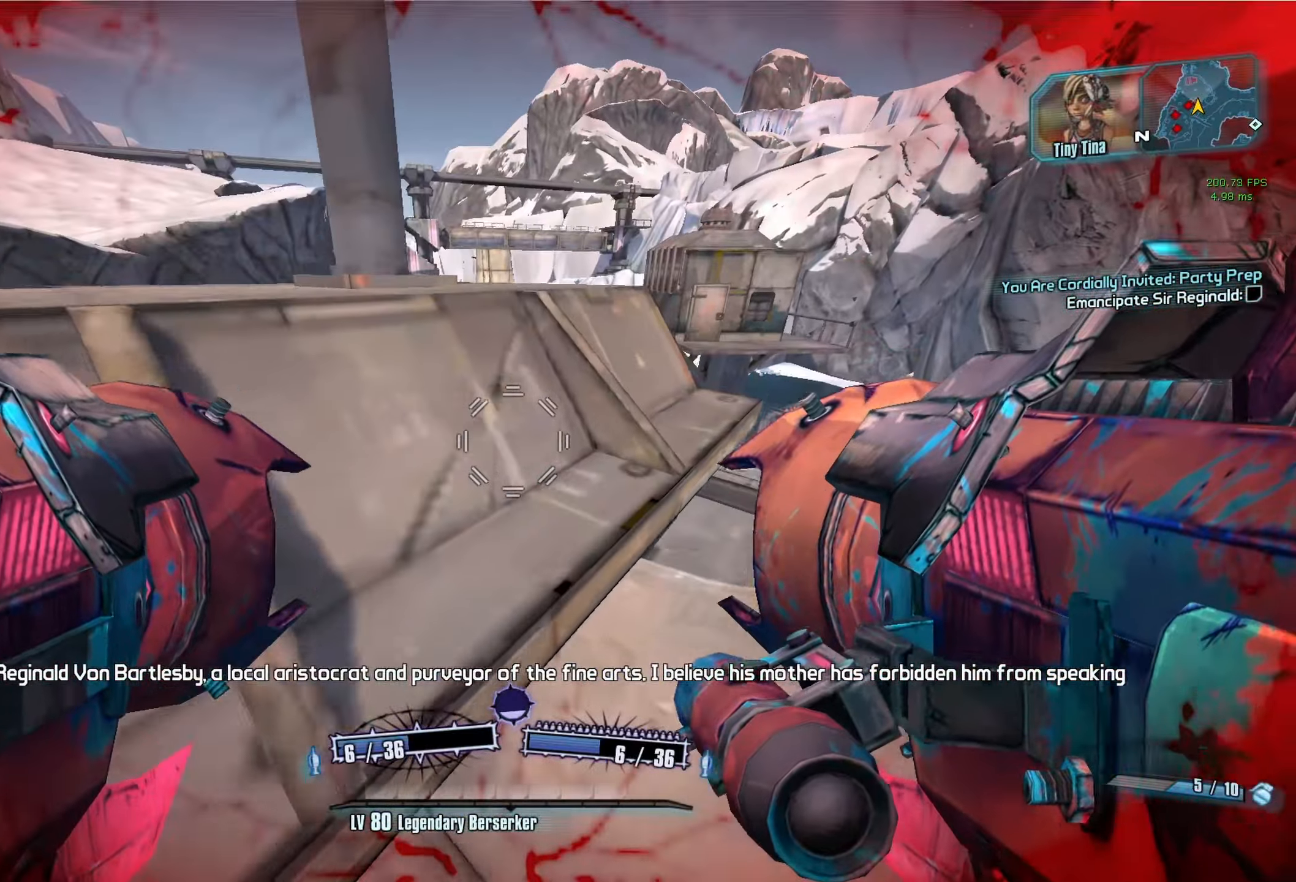
{"keys": ["a"], "mouse": [], "events": [[67, "d", "up"], [117, "a", "down"], [400, "w", "up"]]}
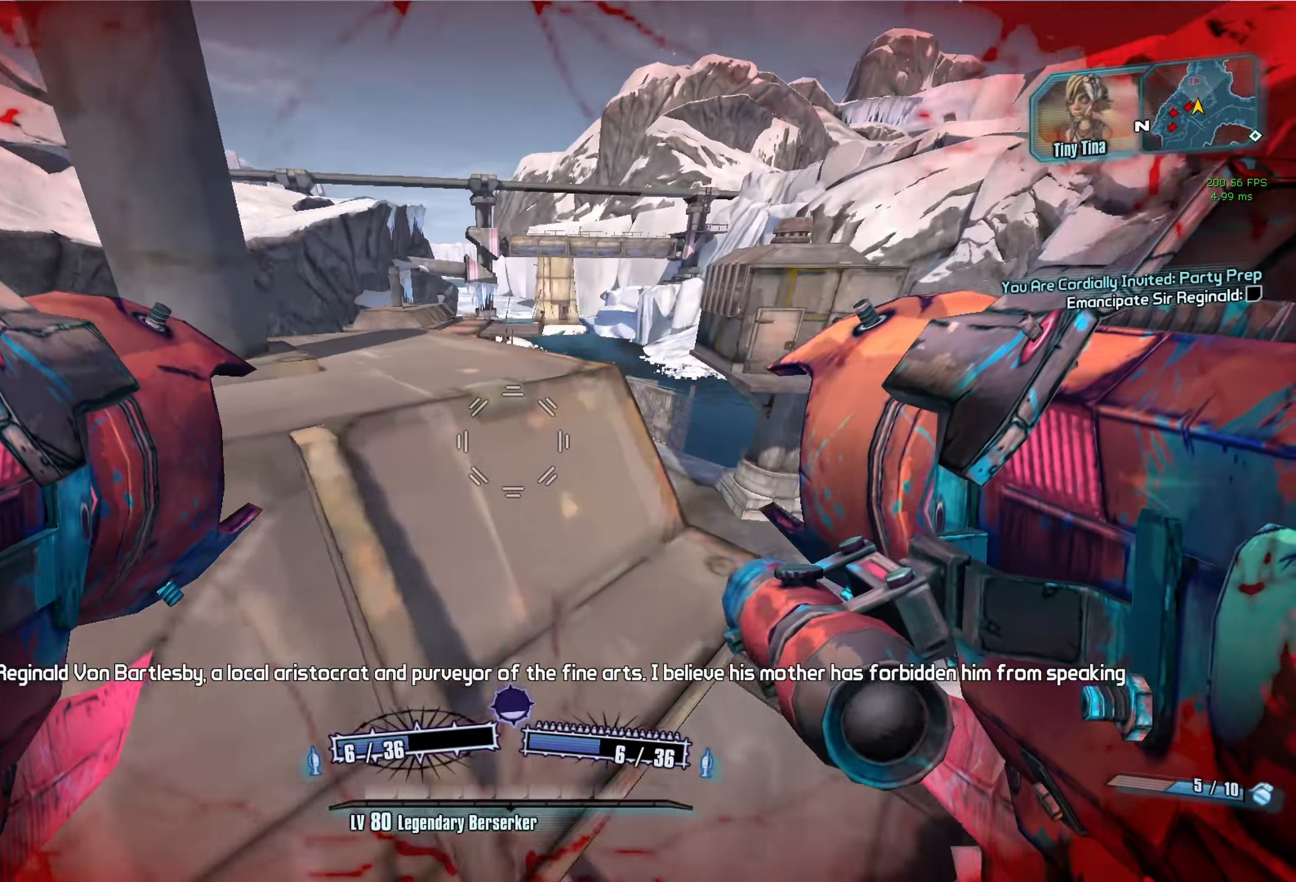
{"keys": ["w"], "mouse": [], "events": [[183, "w", "down"], [267, "shift", "down"], [317, "a", "up"], [417, "shift", "up"]]}
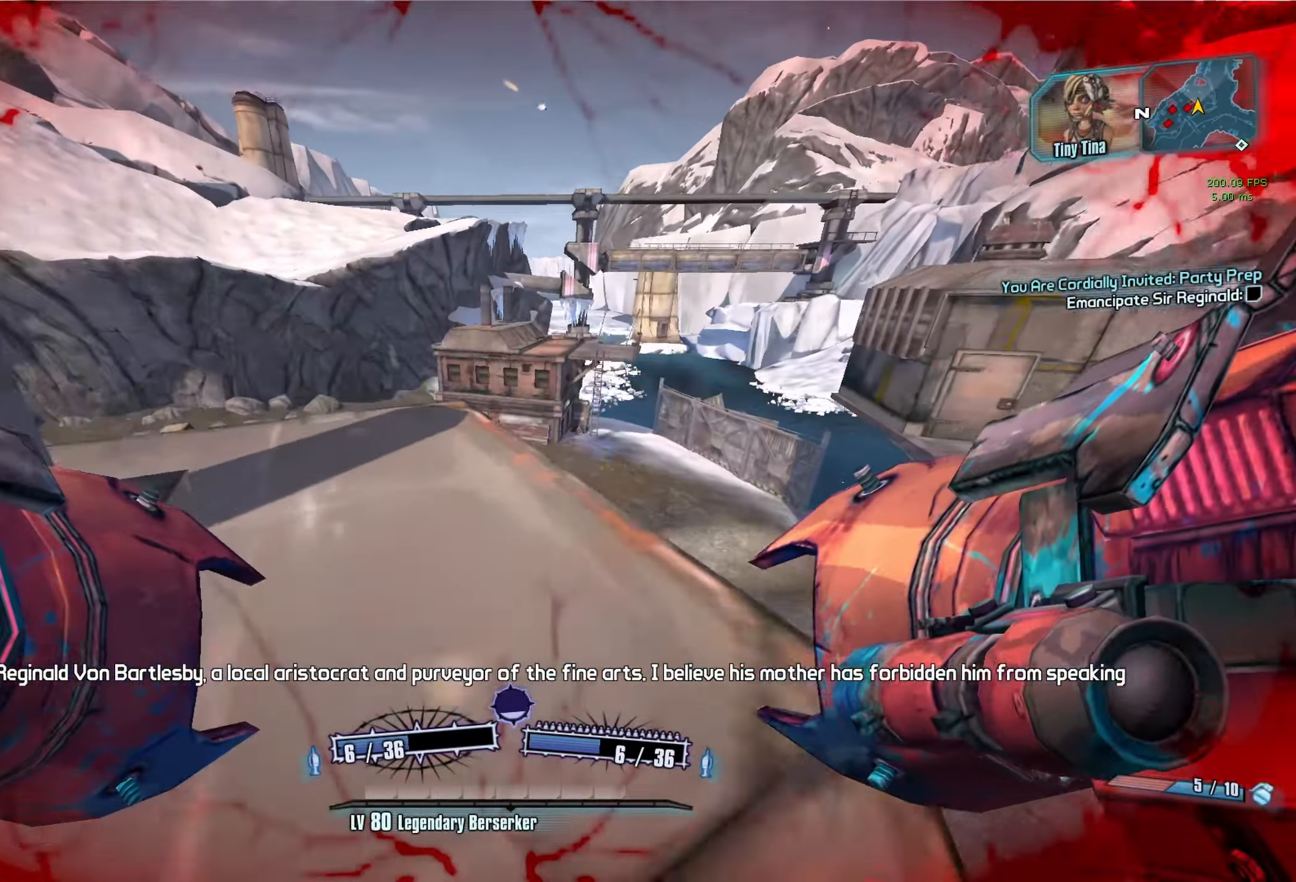
{"keys": ["a", "space", "w"], "mouse": [], "events": [[50, "a", "down"], [233, "a", "up"], [467, "a", "down"], [467, "space", "down"]]}
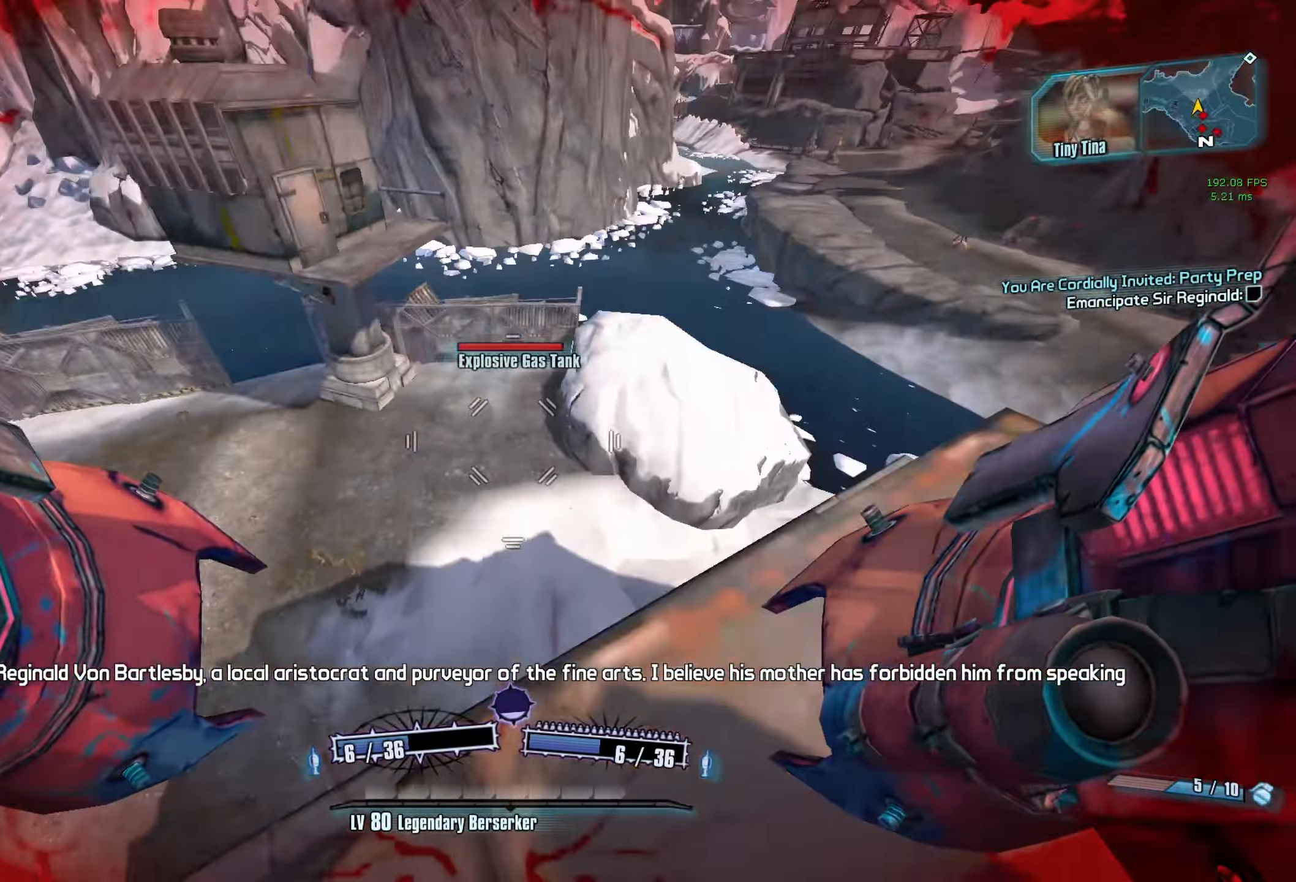
{"keys": ["a", "s"], "mouse": [], "events": [[17, "w", "up"], [67, "mouse_left", "down"], [67, "mouse_right", "down"], [67, "space", "up"], [200, "a", "up"], [200, "mouse_left", "up"], [200, "mouse_right", "up"], [400, "s", "down"], [483, "a", "down"]]}
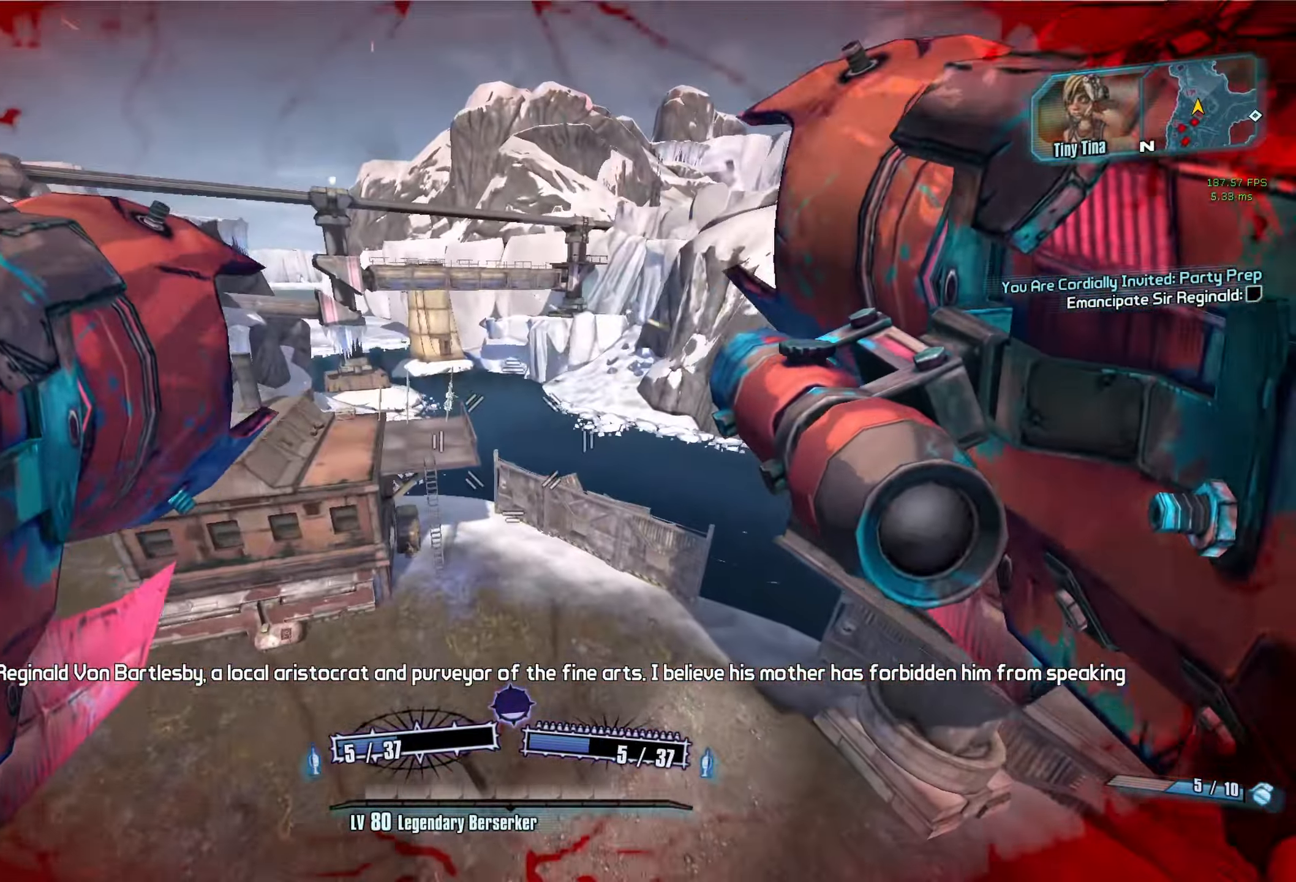
{"keys": ["d", "s"], "mouse": [], "events": [[33, "s", "up"], [83, "a", "up"], [133, "d", "down"], [183, "s", "down"]]}
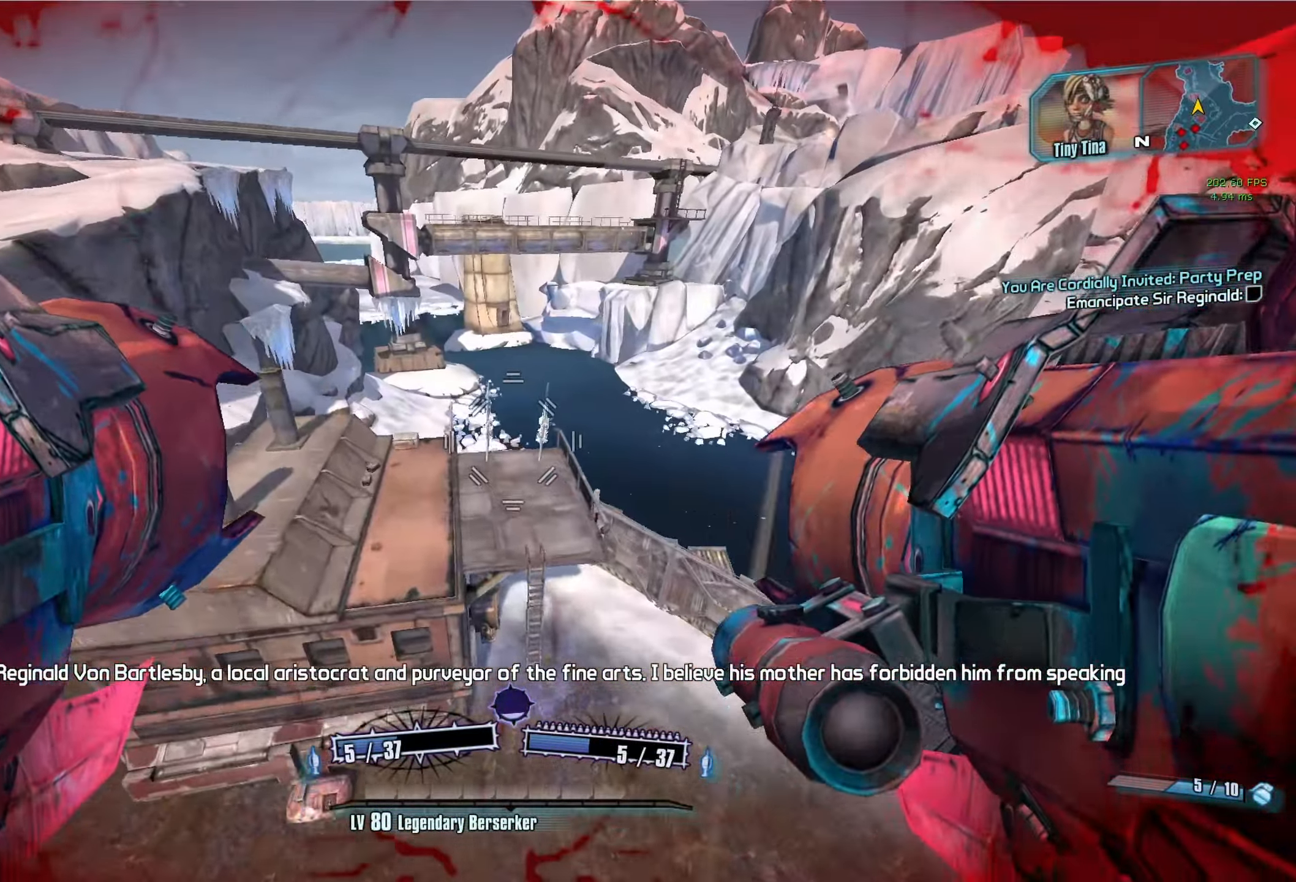
{"keys": ["d", "s"], "mouse": ["wheel_down"], "events": [[150, "d", "up"], [200, "d", "down"], [383, "mouse_wheel_down", "down"]]}
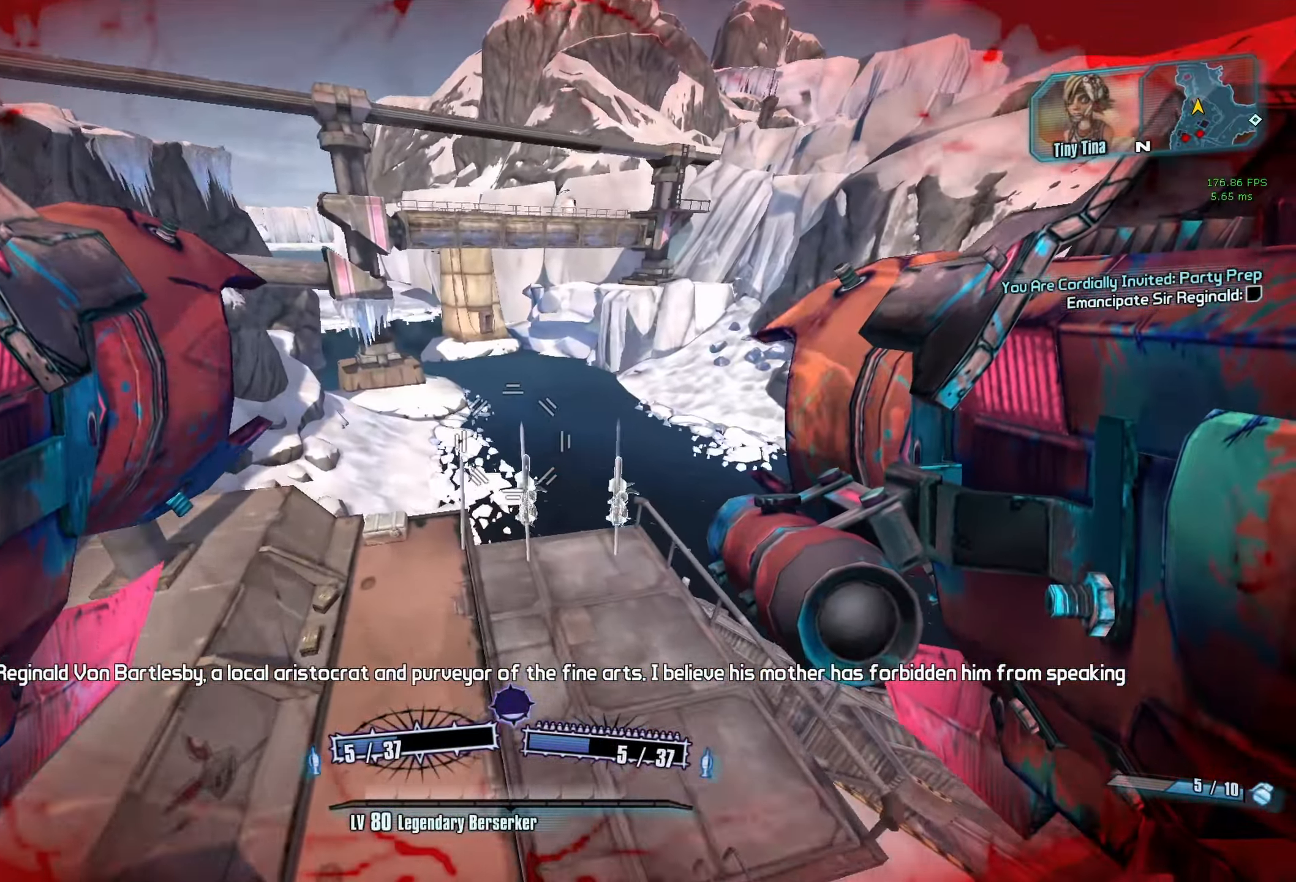
{"keys": ["d"], "mouse": ["wheel_down"], "events": [[483, "s", "up"]]}
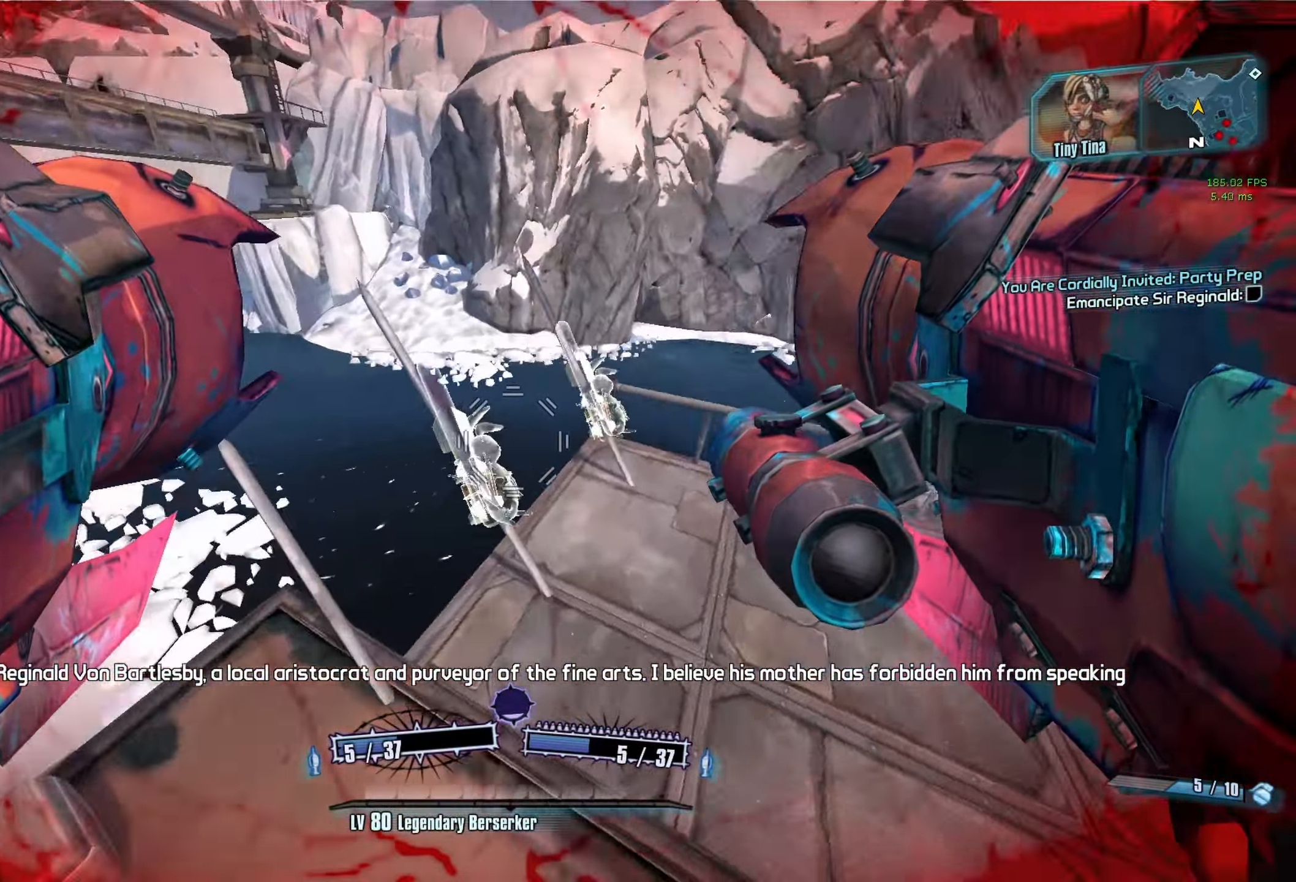
{"keys": ["d", "w"], "mouse": ["wheel_down"], "events": [[133, "w", "down"]]}
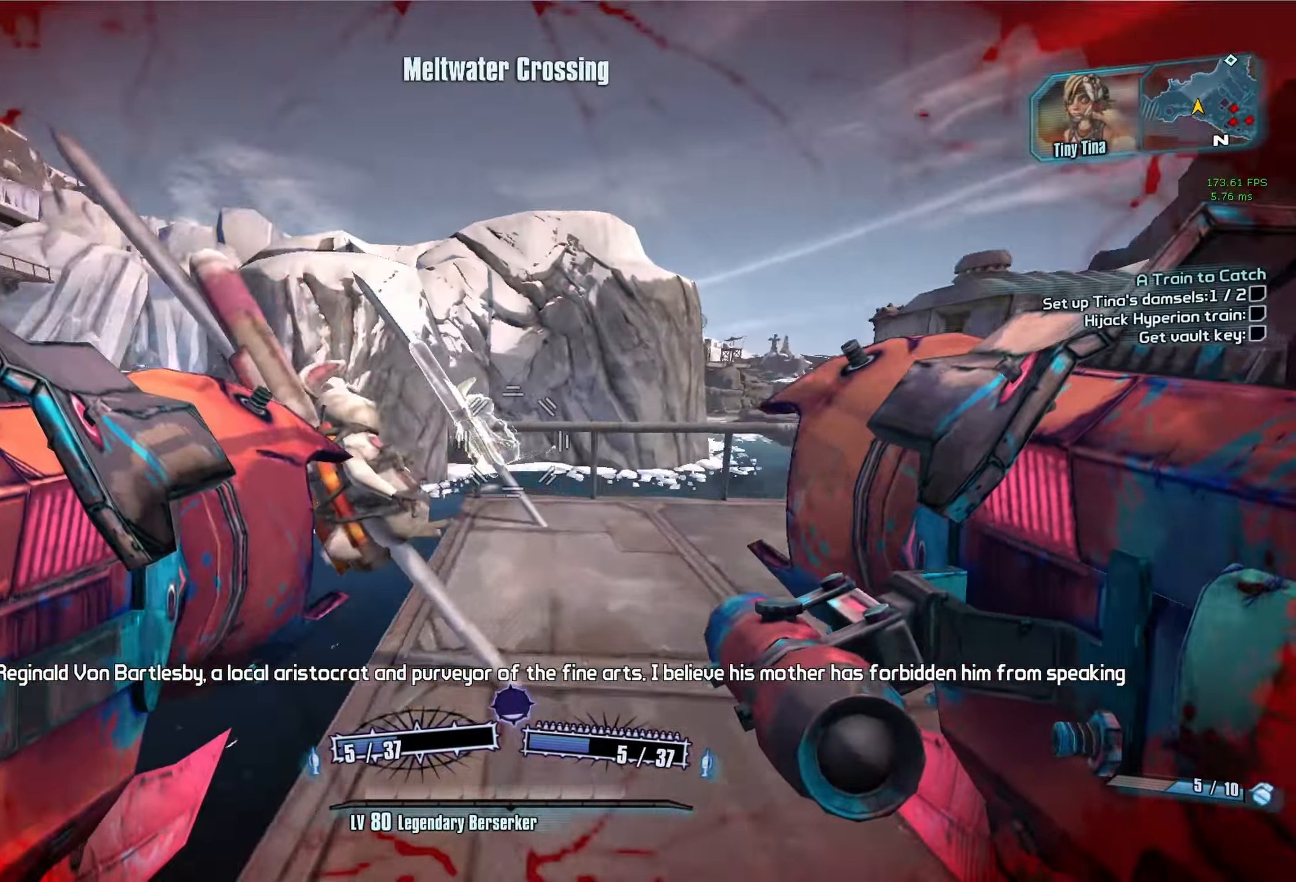
{"keys": ["a"], "mouse": ["wheel_down"], "events": [[333, "d", "up"], [383, "a", "down"], [433, "w", "up"]]}
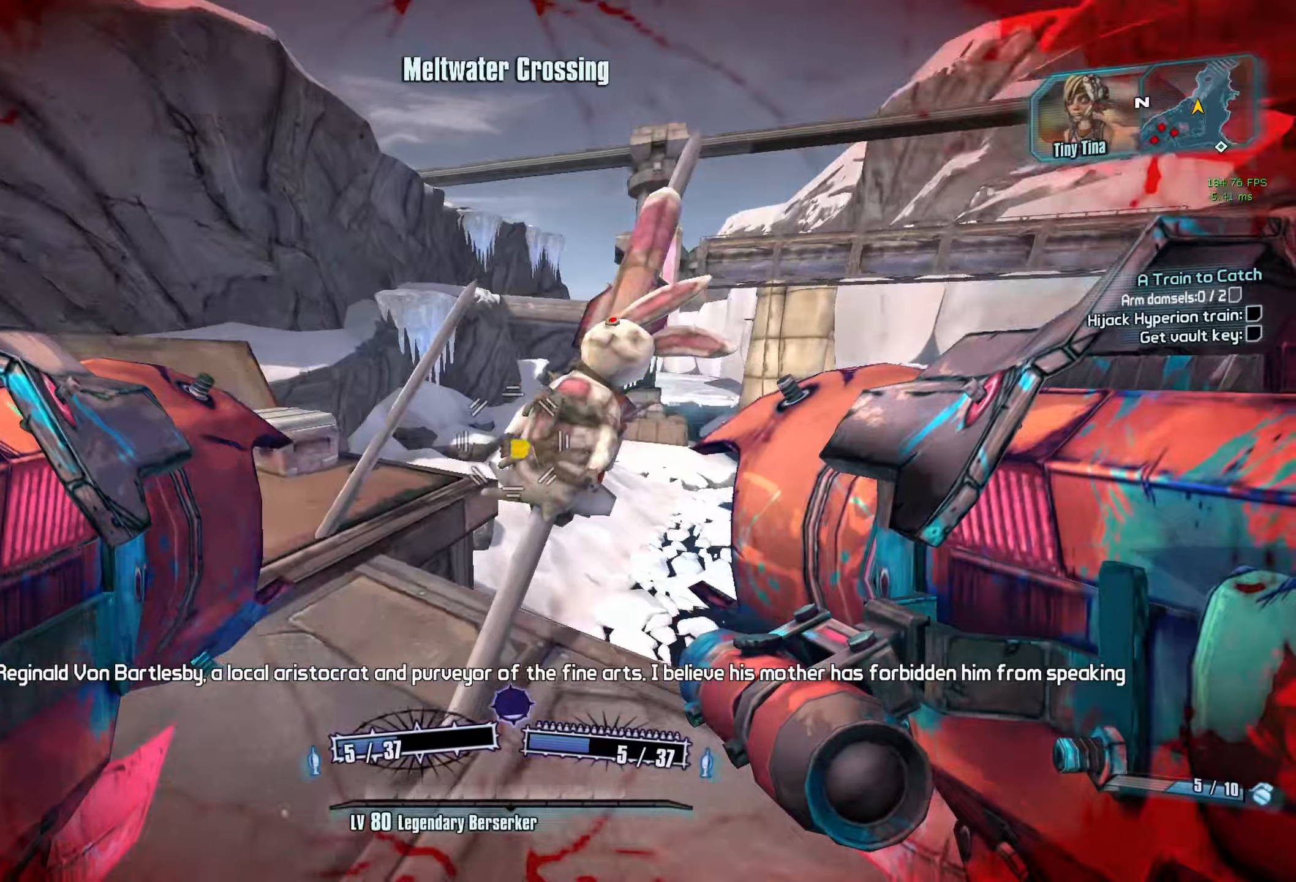
{"keys": ["a", "s"], "mouse": [], "events": [[67, "a", "up"], [167, "s", "down"], [484, "a", "down"], [484, "mouse_wheel_down", "up"]]}
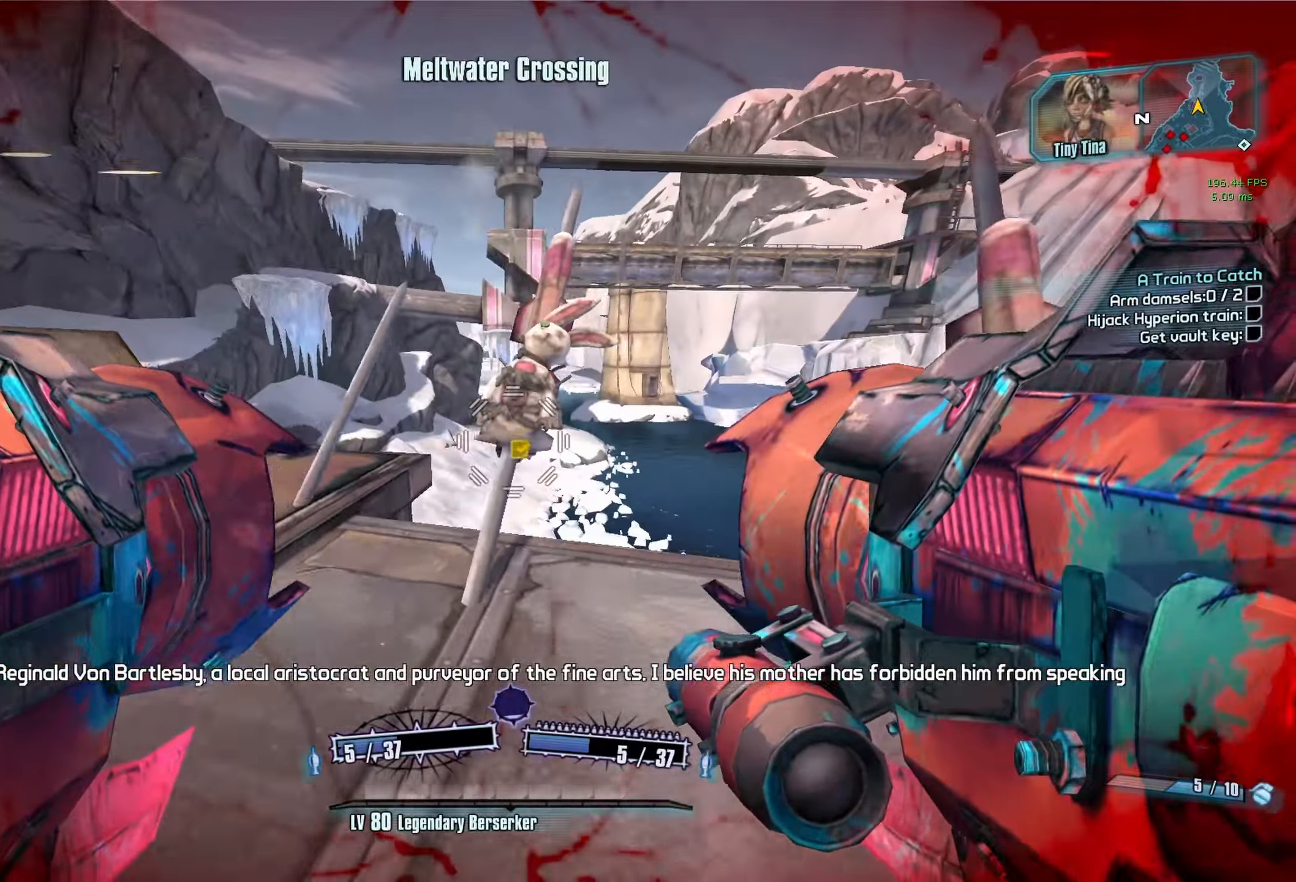
{"keys": ["w"], "mouse": [], "events": [[217, "s", "up"], [217, "shift", "down"], [367, "w", "down"], [417, "a", "up"], [417, "shift", "up"]]}
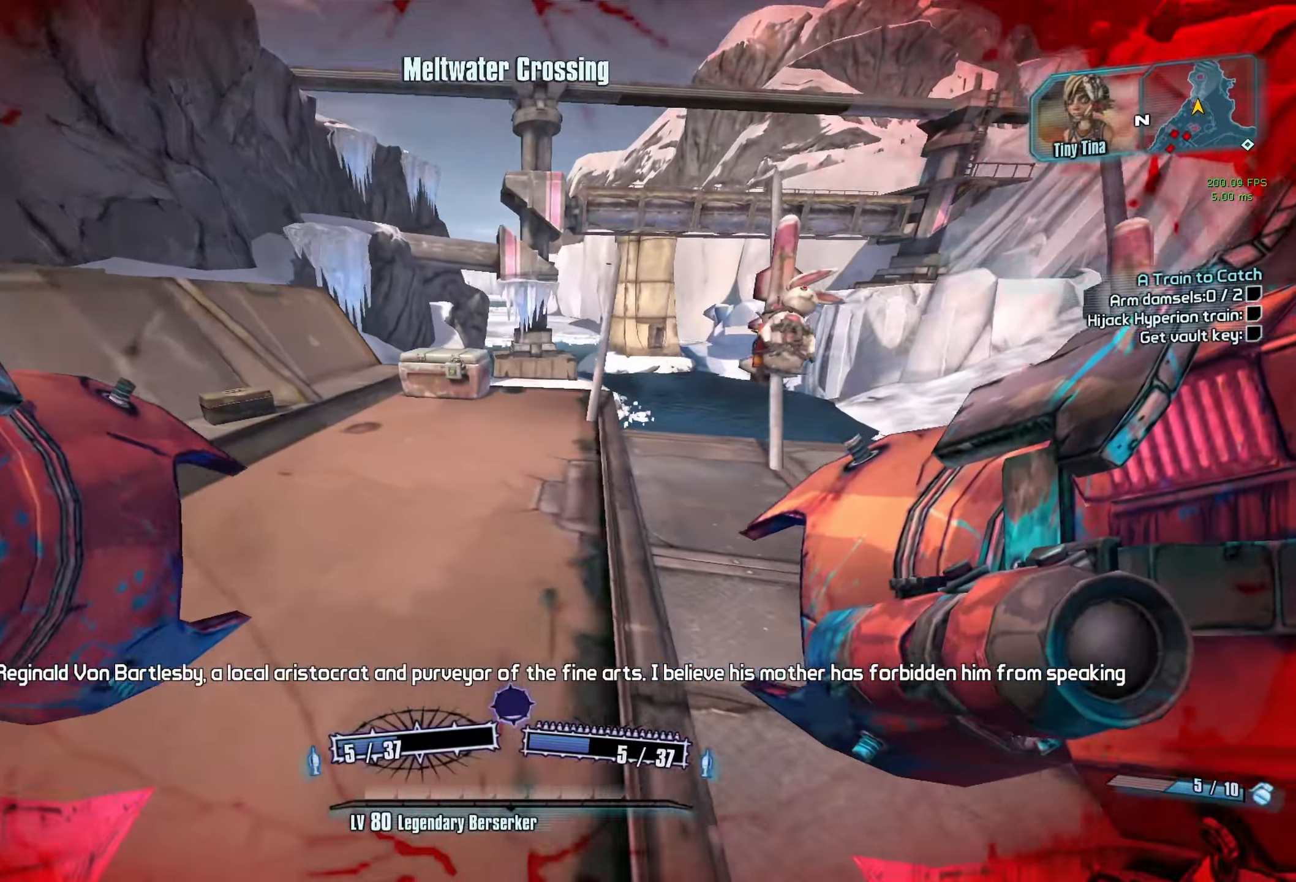
{"keys": [], "mouse": [], "events": [[234, "space", "down"], [334, "mouse_left", "down"], [334, "mouse_right", "down"], [334, "space", "up"], [384, "r", "down"], [434, "mouse_right", "up"], [434, "w", "up"], [484, "mouse_left", "up"], [484, "r", "up"]]}
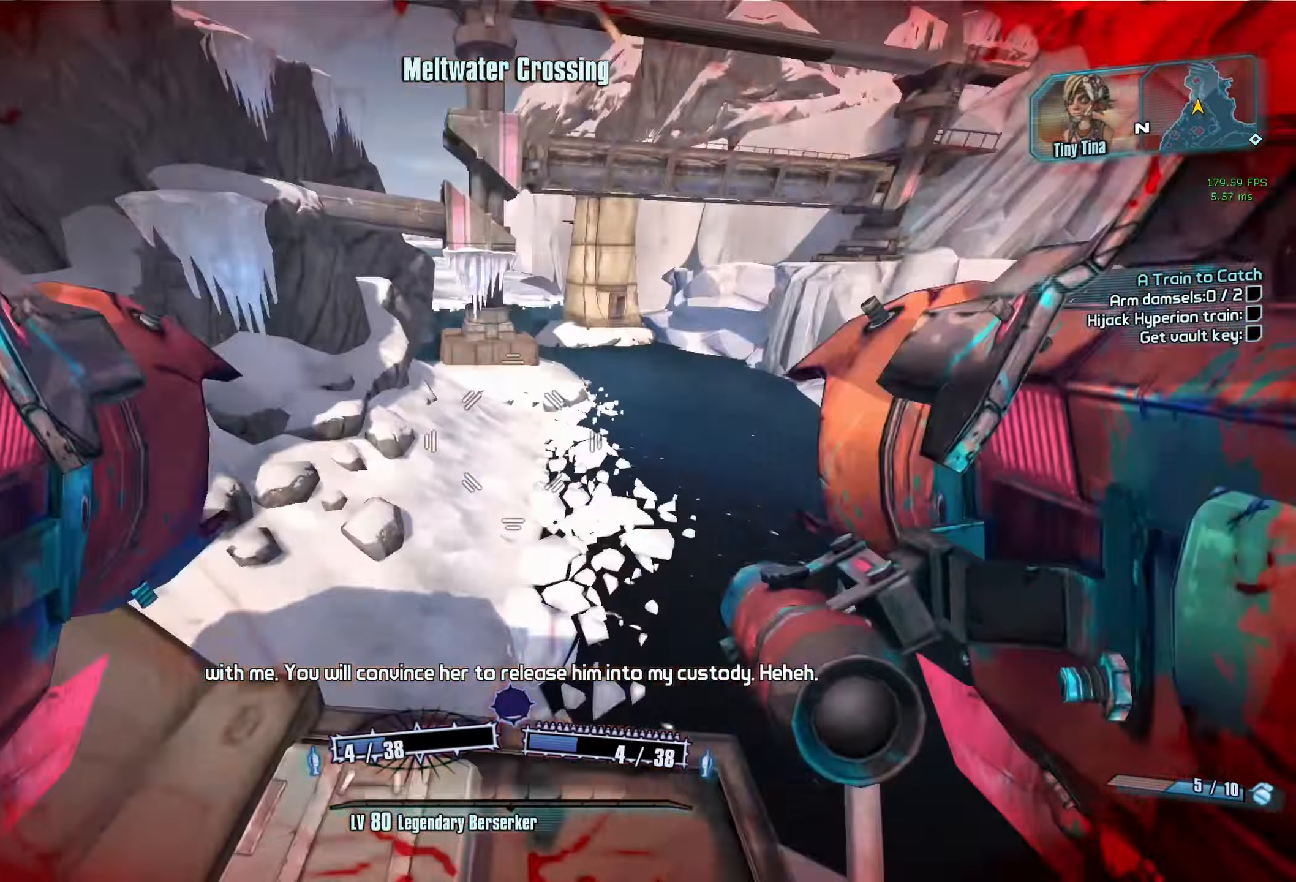
{"keys": ["d"], "mouse": [], "events": [[250, "d", "down"], [450, "d", "up"], [484, "d", "down"]]}
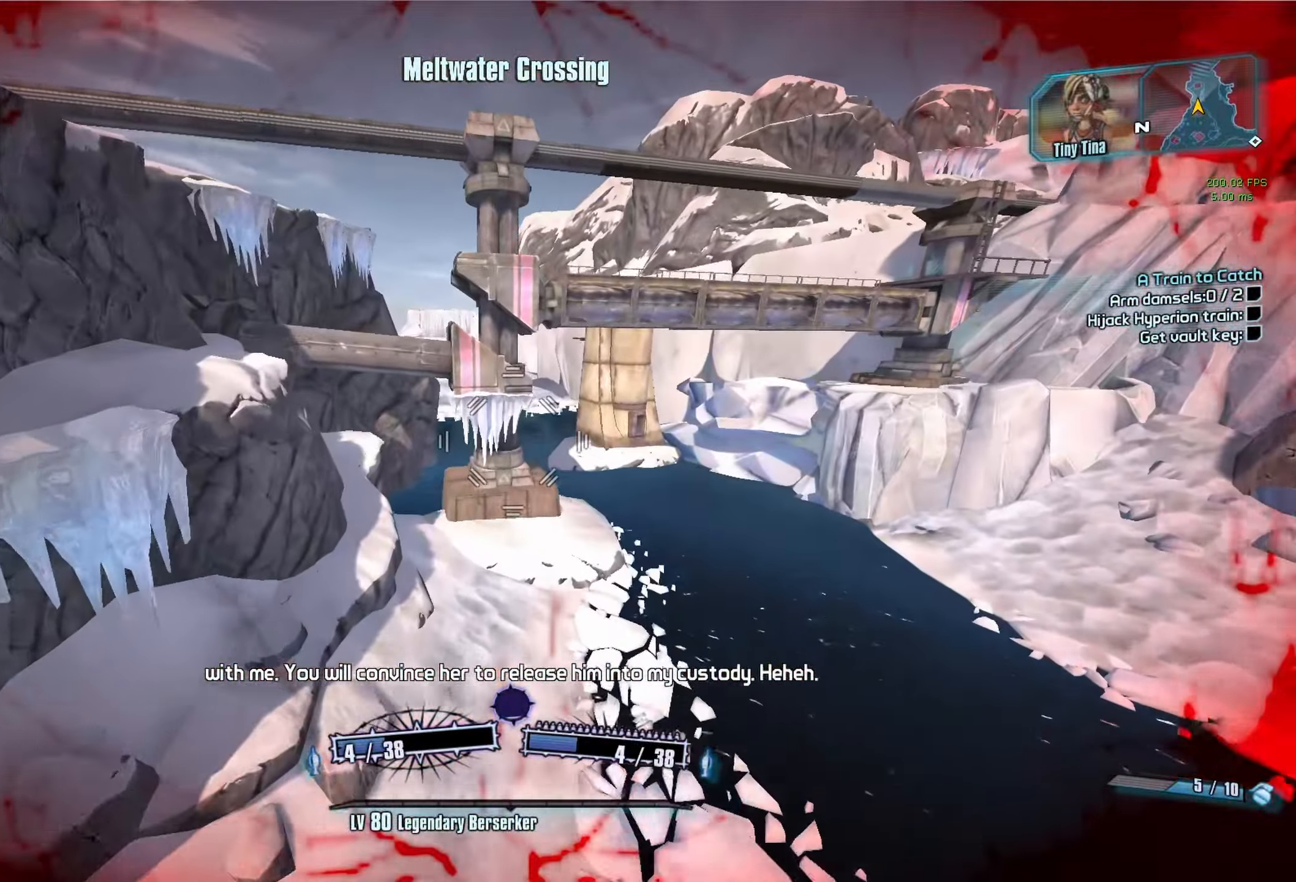
{"keys": [], "mouse": [], "events": [[134, "d", "up"]]}
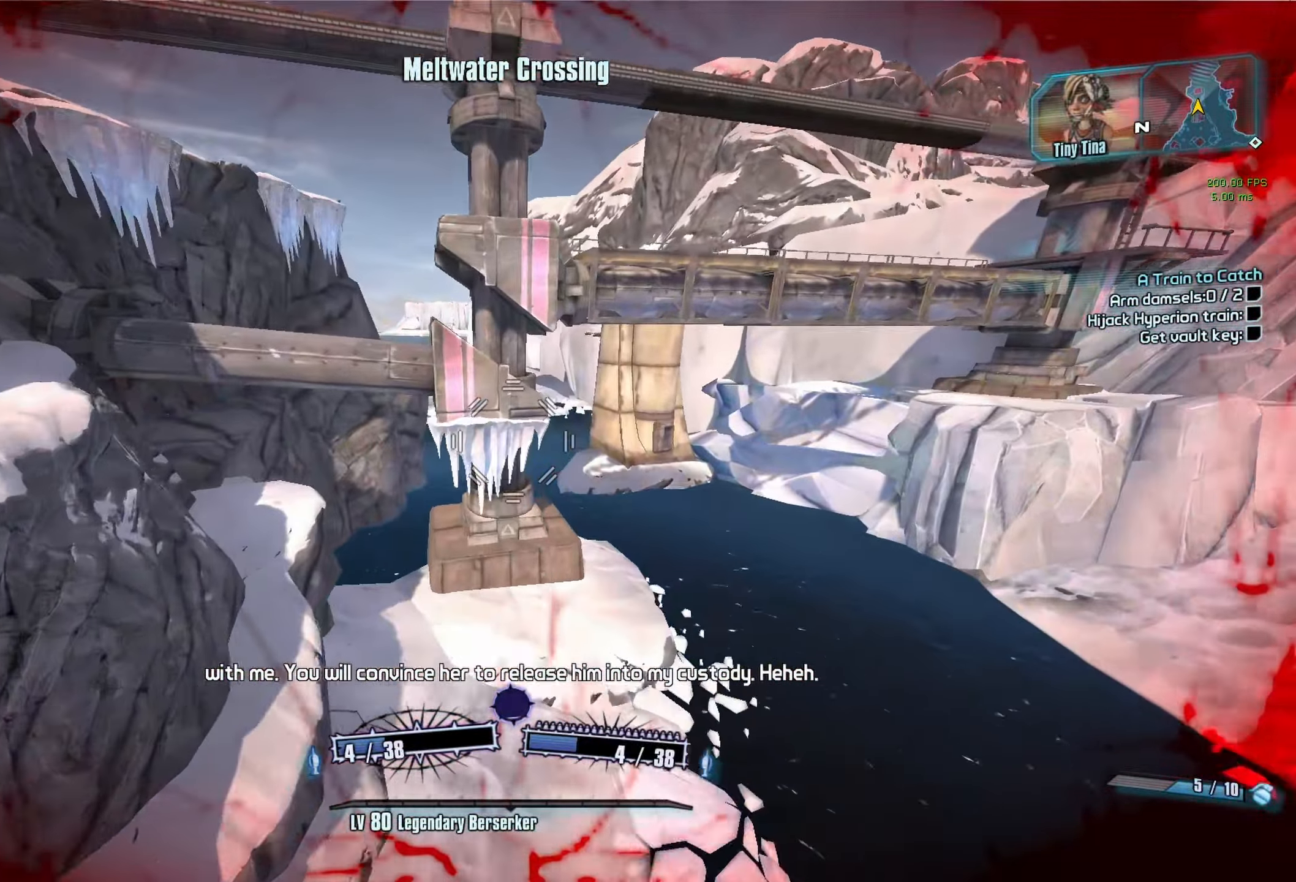
{"keys": [], "mouse": [], "events": [[200, "s", "down"], [384, "s", "up"]]}
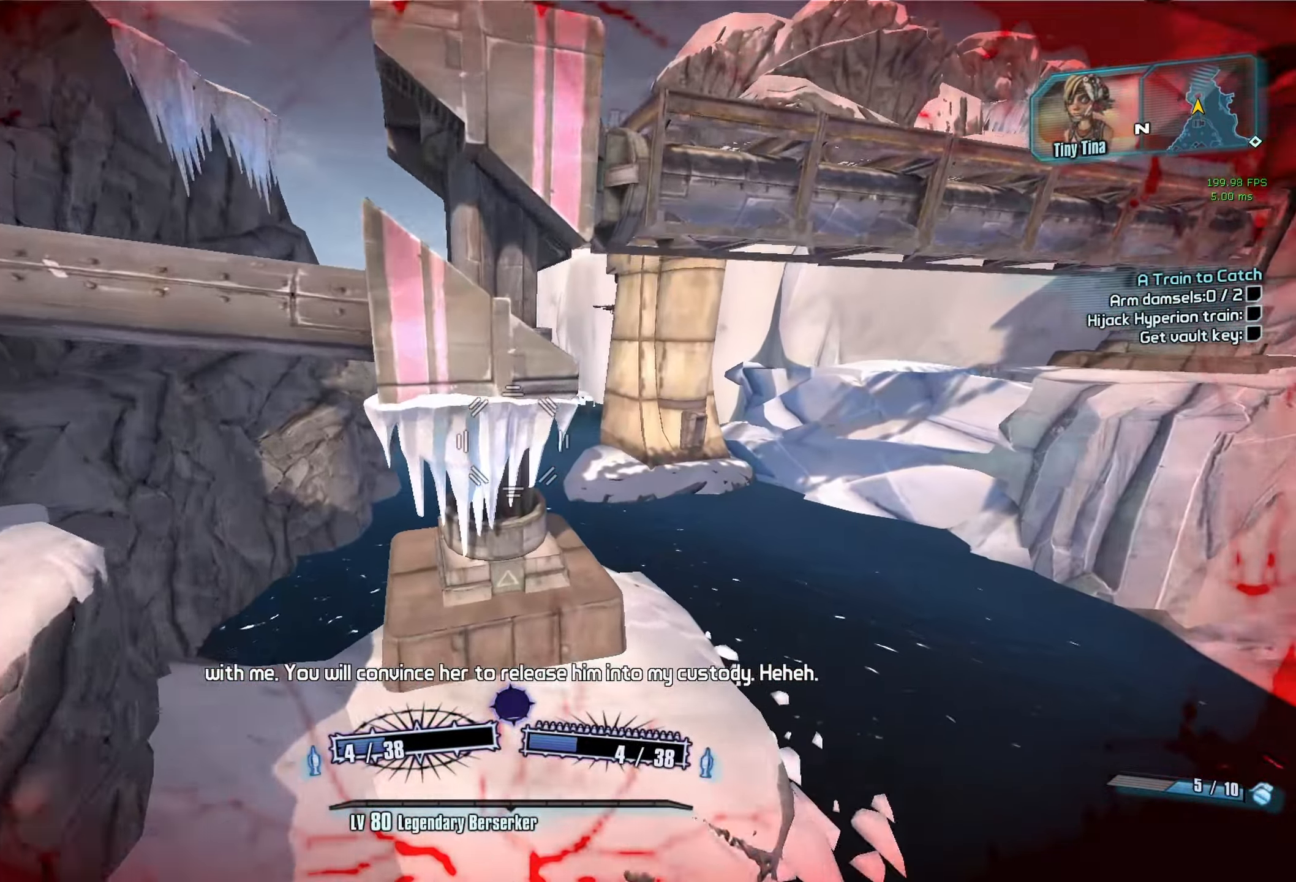
{"keys": [], "mouse": [], "events": []}
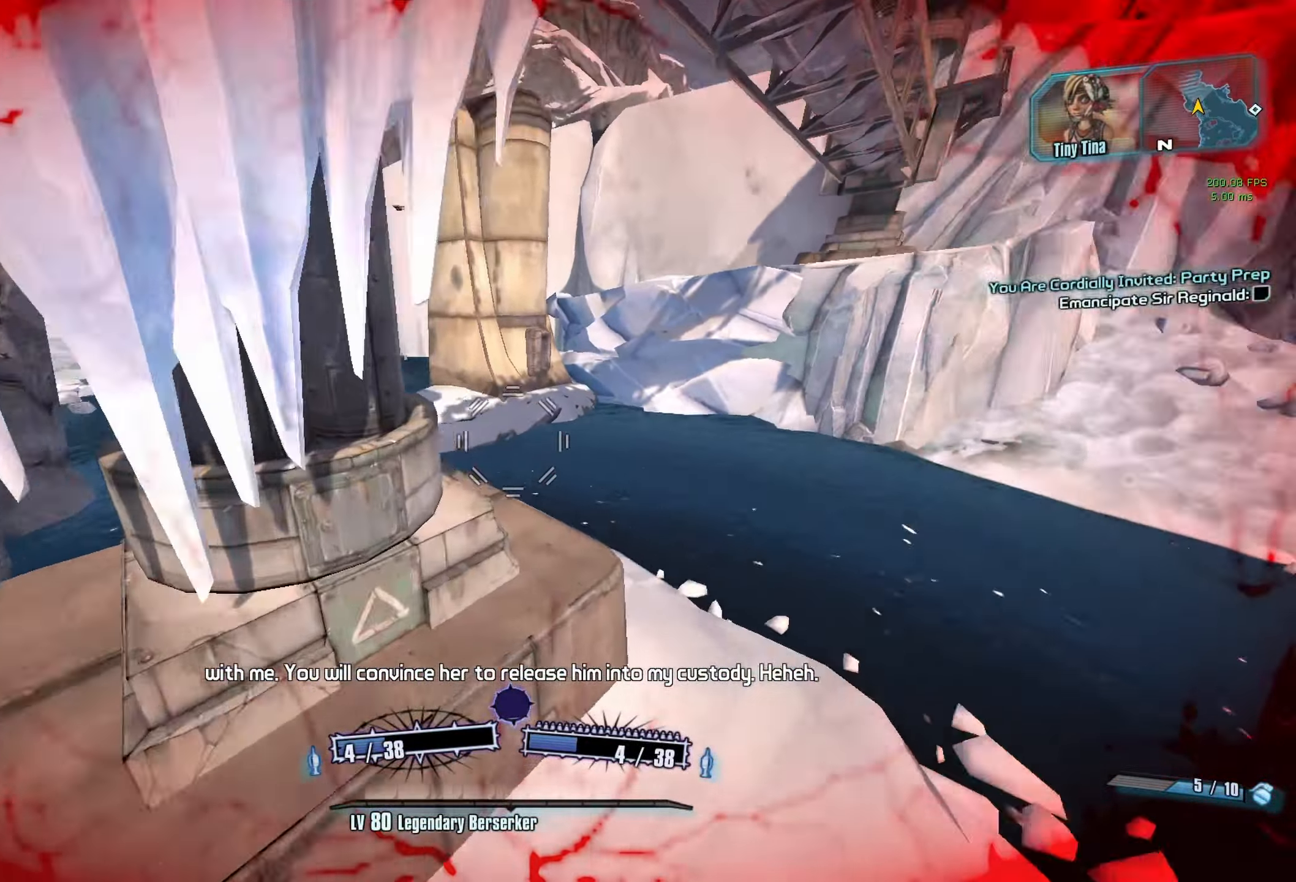
{"keys": [], "mouse": [], "events": [[417, "w", "down"], [500, "w", "up"]]}
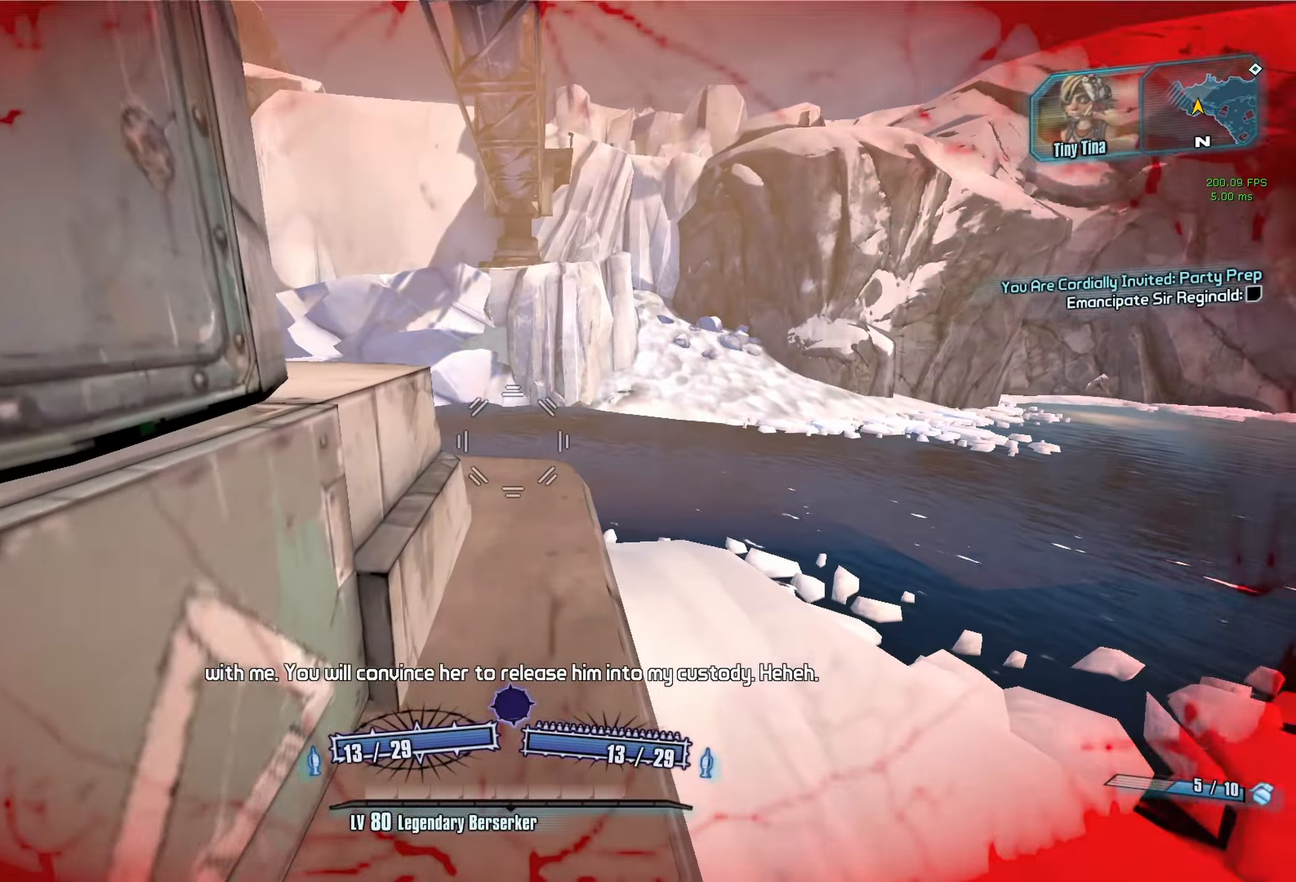
{"keys": [], "mouse": [], "events": []}